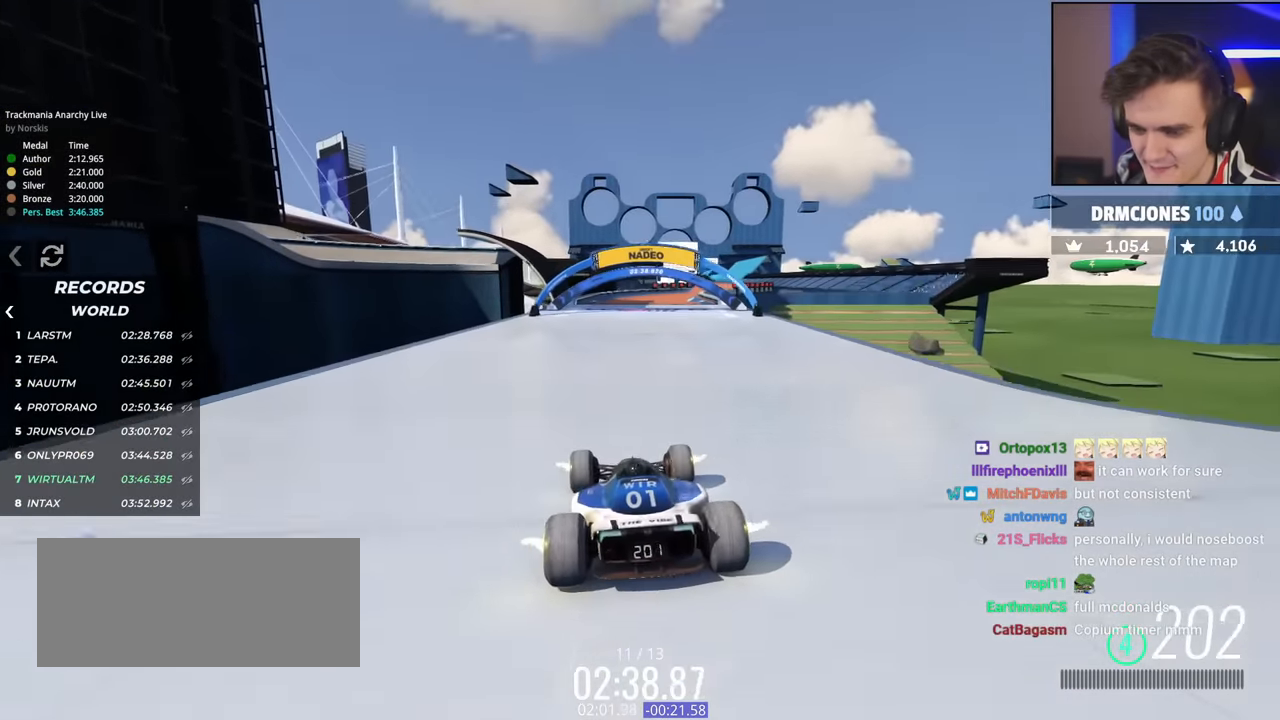
Gameplay with keyboard; each line is a JSON object with the keys held at the frame after it. "events" lists presses ("down") and releases ("up") of "brake", "down", "left", "right" and "up" between this image and that frame as [ms after this image, input, new state], when the widget could be followed in between. No other keys are recorded. Mouse input is not recorded. Key names are as the overlay labels them; some are game actions (e.g. jump) rather than physical keys.
{"keys": ["up"], "events": []}
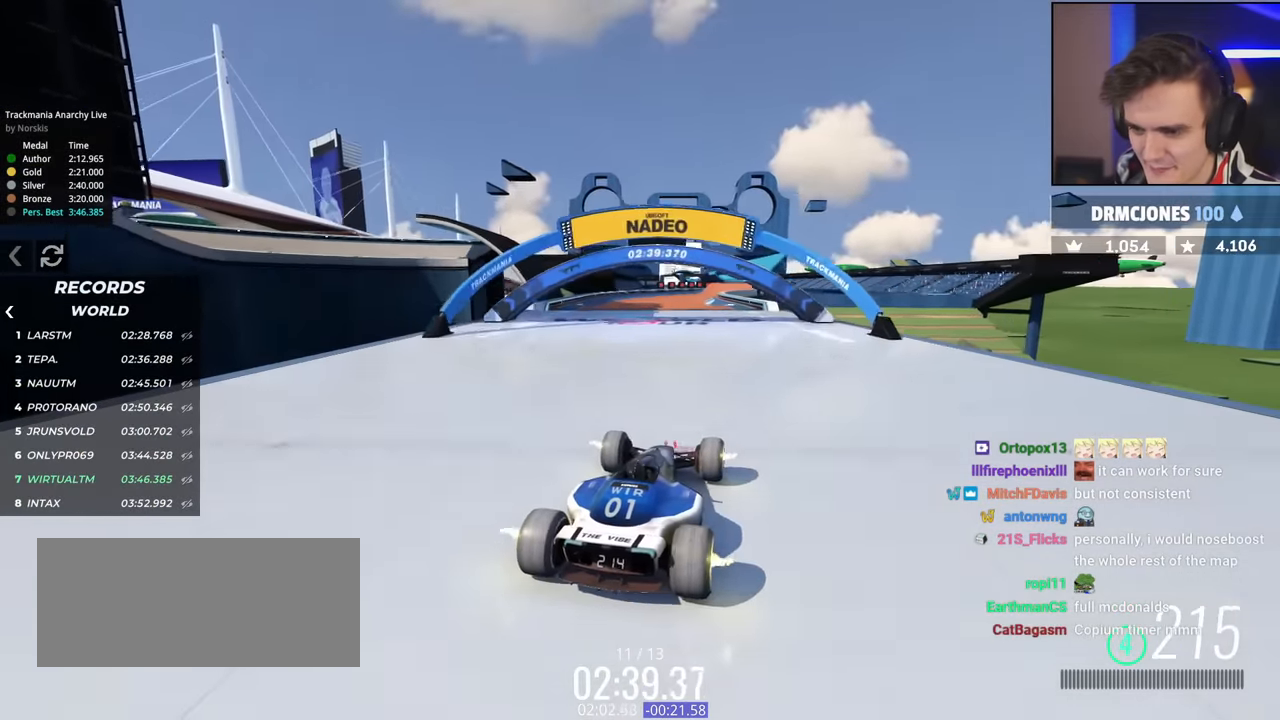
{"keys": ["up"], "events": [[33, "left", "down"], [83, "left", "up"], [417, "left", "down"], [501, "left", "up"]]}
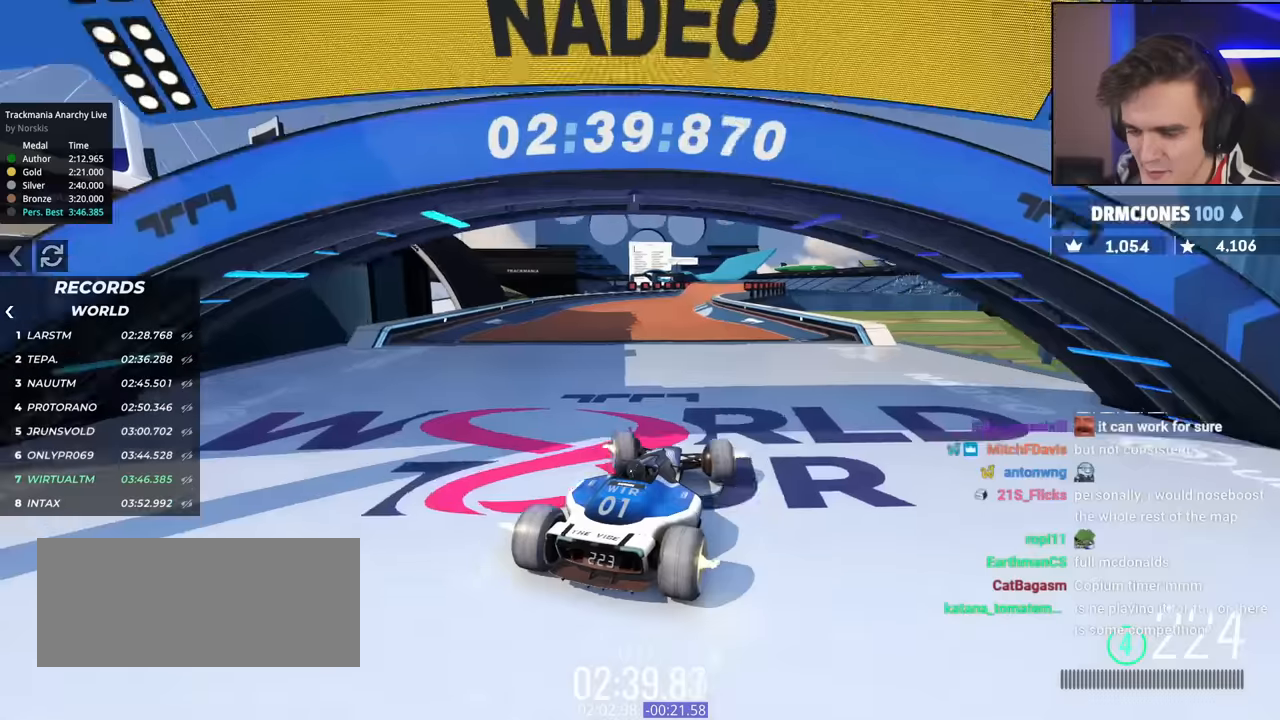
{"keys": ["left"], "events": [[150, "right", "down"], [283, "right", "up"], [333, "up", "up"], [467, "left", "down"]]}
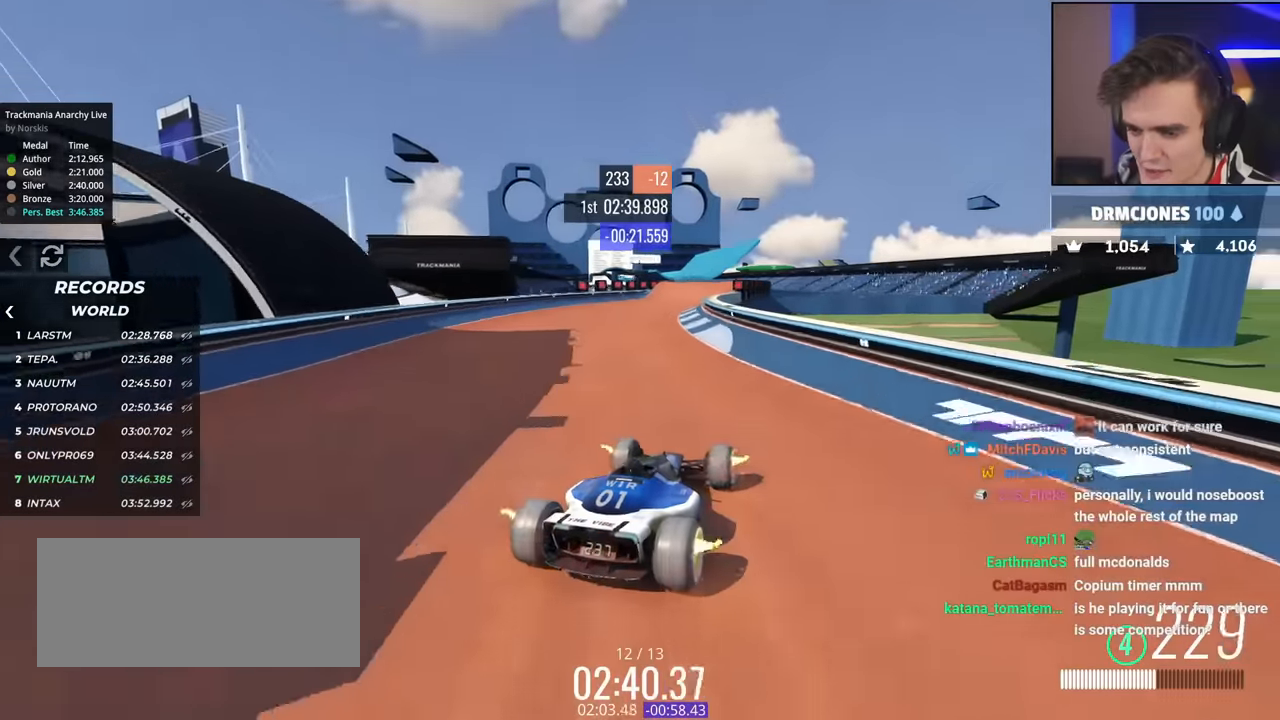
{"keys": ["right"], "events": [[67, "left", "up"], [484, "right", "down"]]}
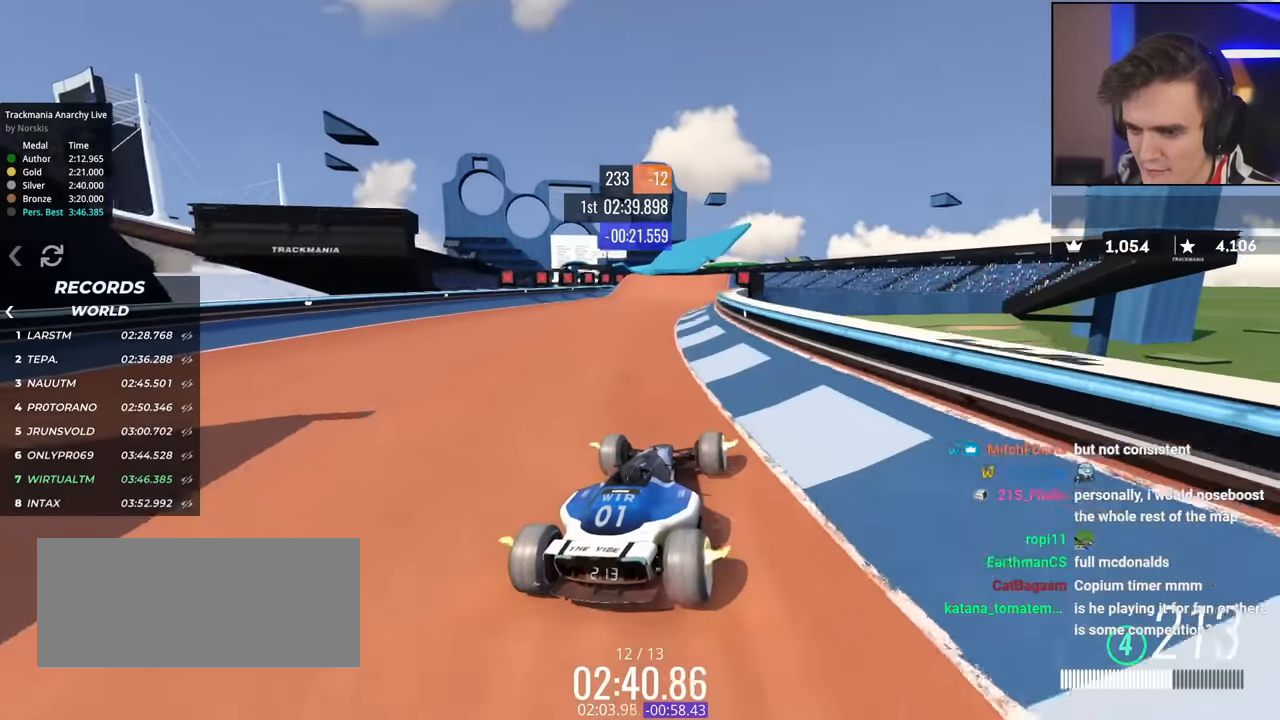
{"keys": ["up"], "events": [[33, "right", "up"], [183, "up", "down"], [317, "up", "up"], [450, "left", "down"], [467, "up", "down"], [500, "left", "up"]]}
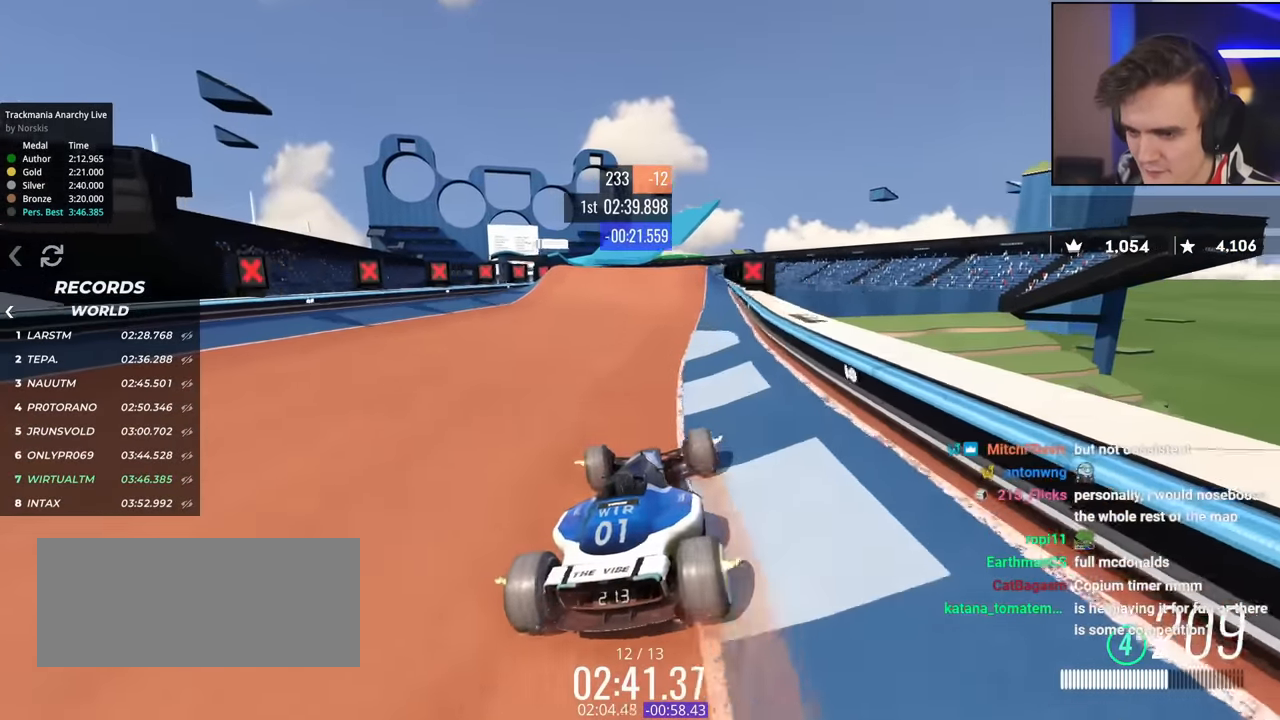
{"keys": ["up"], "events": [[17, "up", "up"], [100, "up", "down"], [150, "right", "down"], [234, "right", "up"], [234, "up", "up"], [384, "right", "down"], [384, "up", "down"], [467, "right", "up"]]}
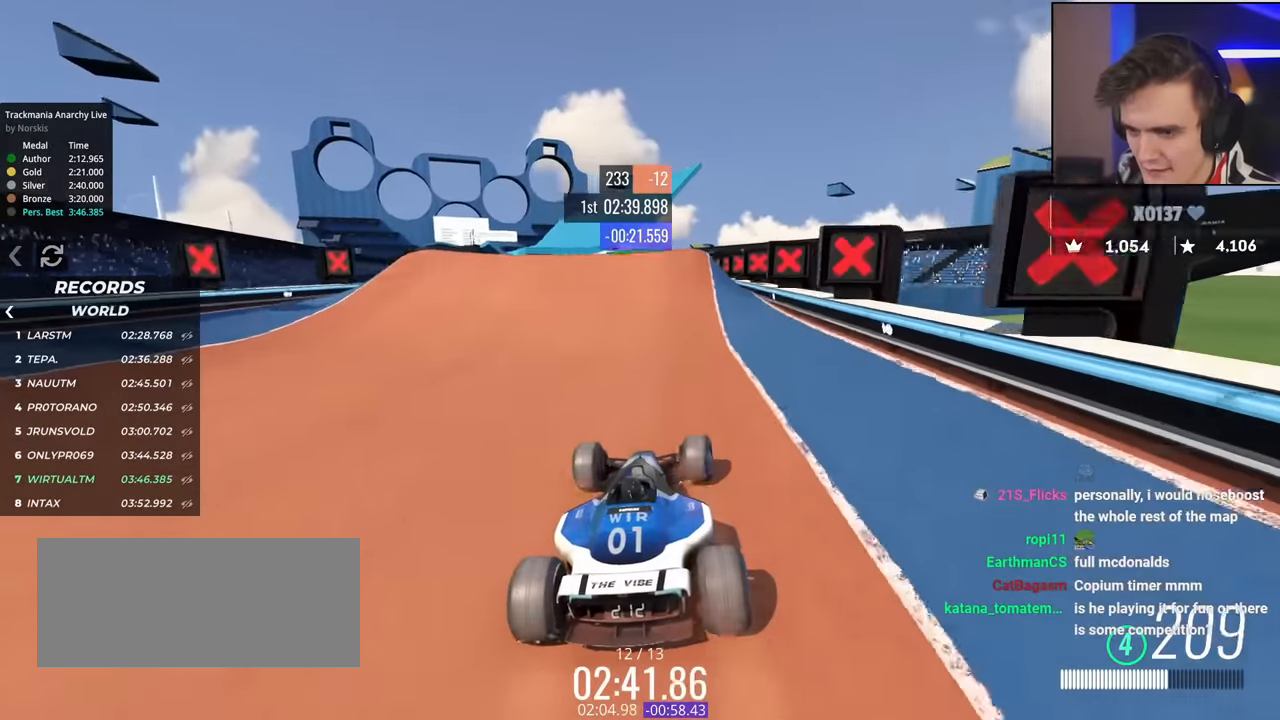
{"keys": ["left", "up"], "events": [[250, "left", "down"], [300, "up", "up"], [400, "up", "down"]]}
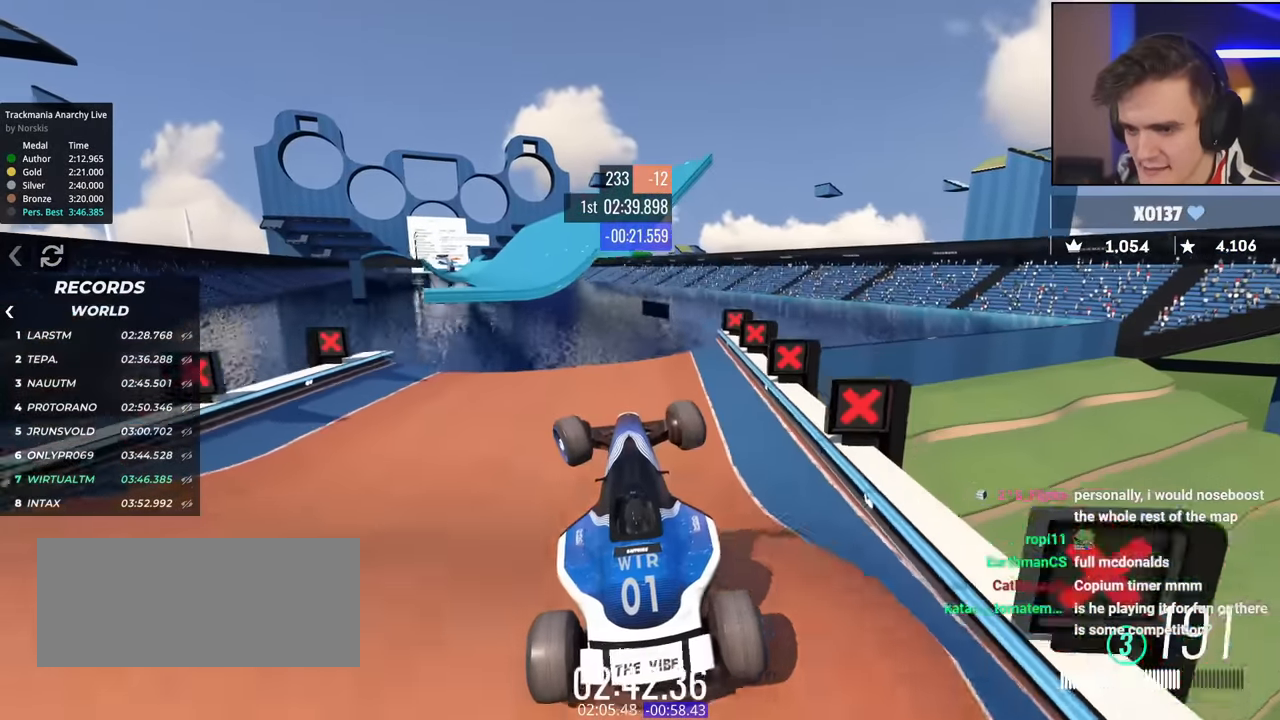
{"keys": ["right"], "events": [[34, "left", "up"], [84, "right", "down"], [367, "right", "up"], [367, "up", "up"], [451, "right", "down"]]}
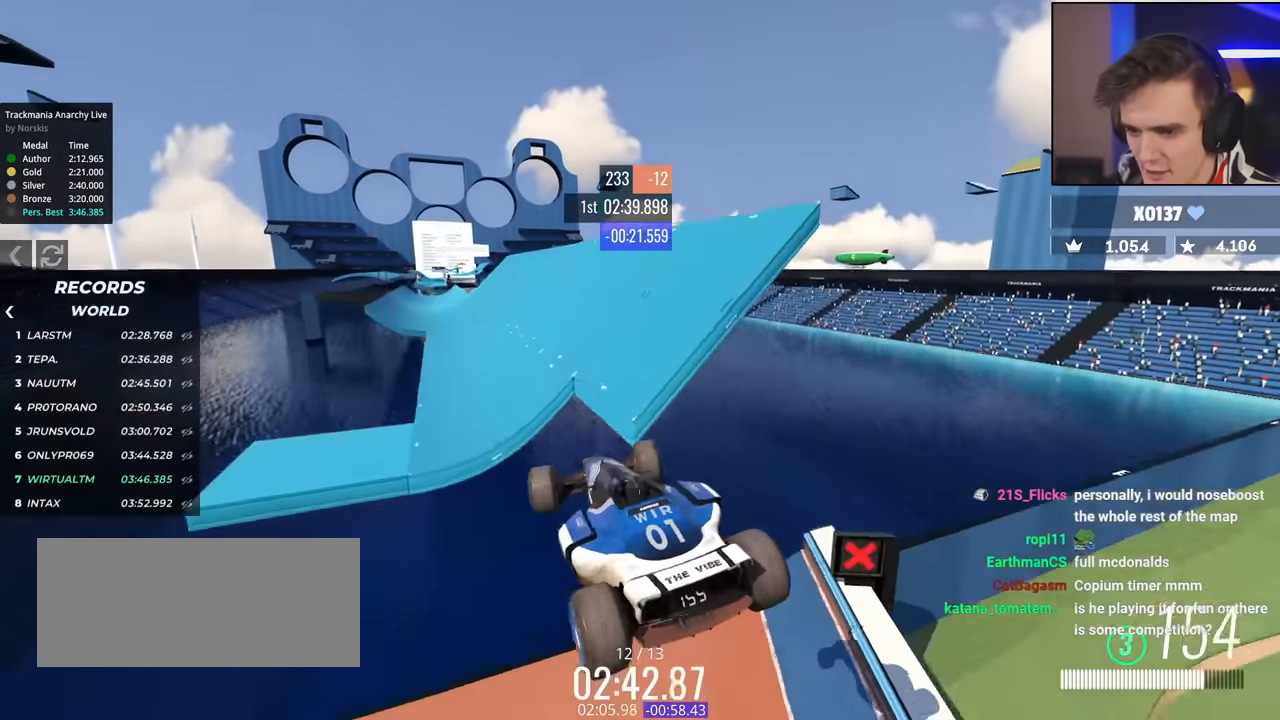
{"keys": ["up"], "events": [[433, "up", "down"], [467, "right", "up"]]}
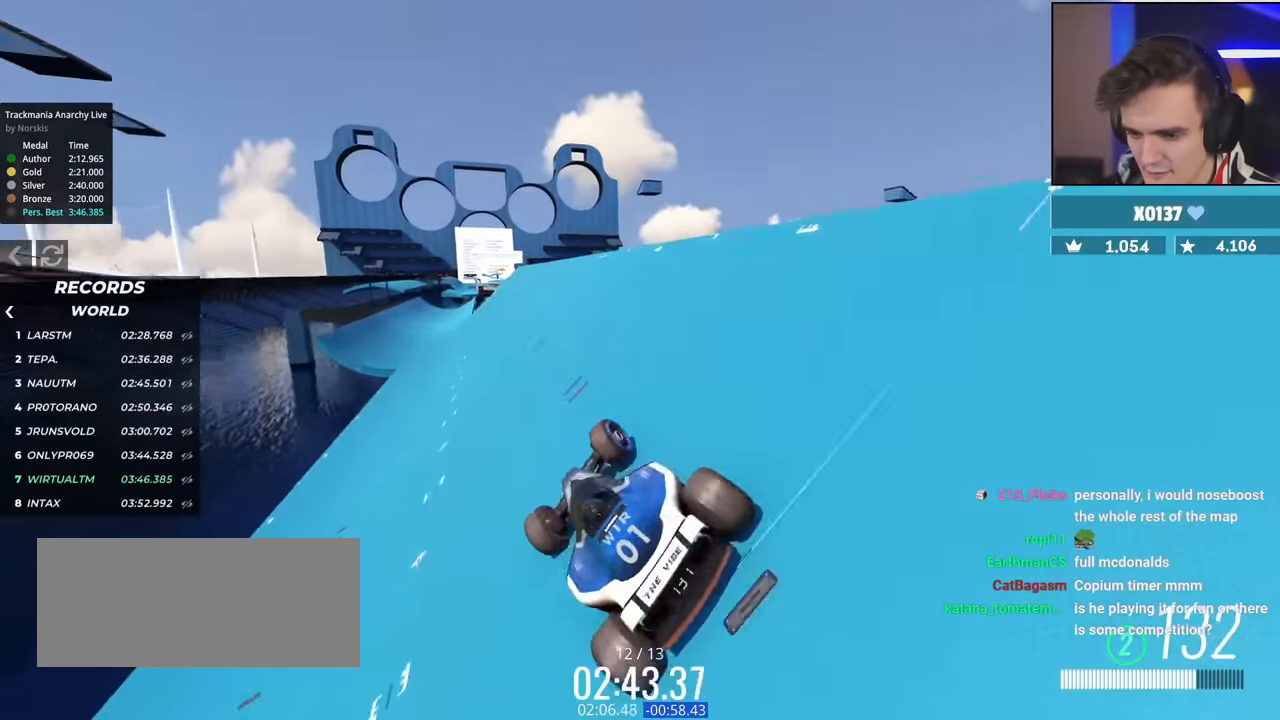
{"keys": ["up"], "events": [[351, "left", "down"], [451, "left", "up"]]}
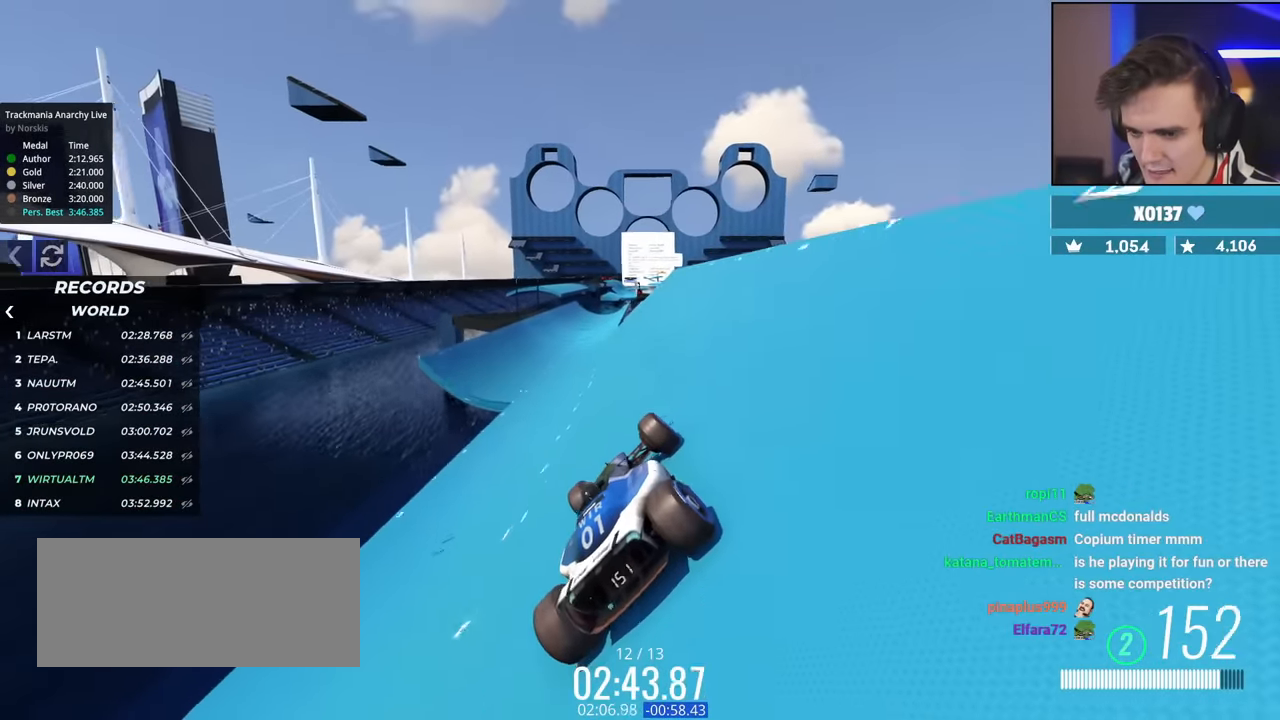
{"keys": ["up"], "events": []}
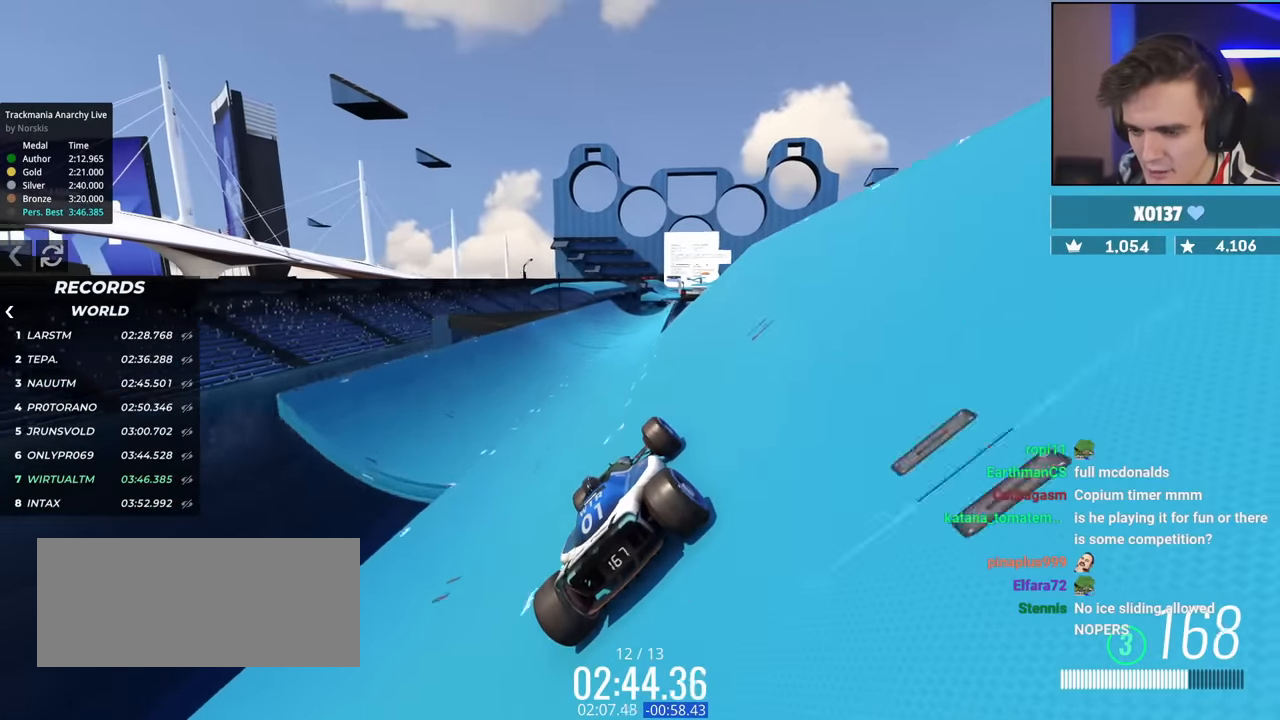
{"keys": ["up"], "events": [[116, "left", "down"], [166, "left", "up"]]}
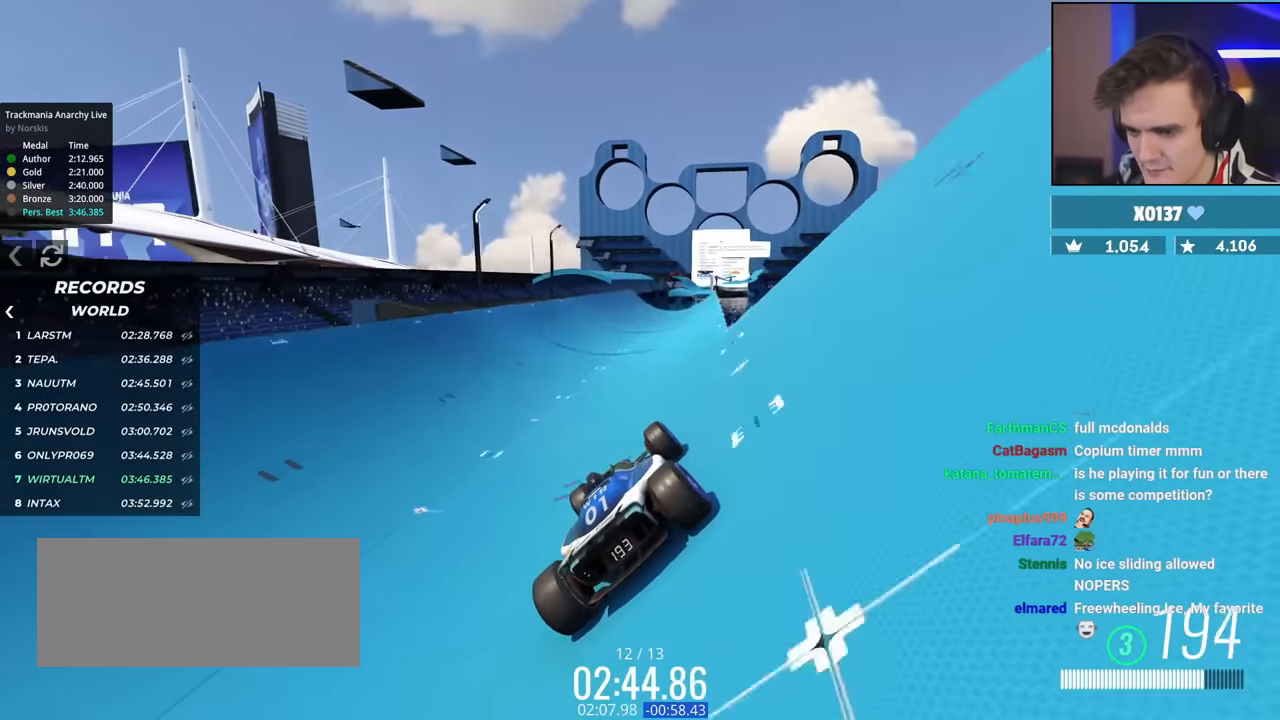
{"keys": ["up"], "events": [[234, "left", "down"], [267, "left", "up"]]}
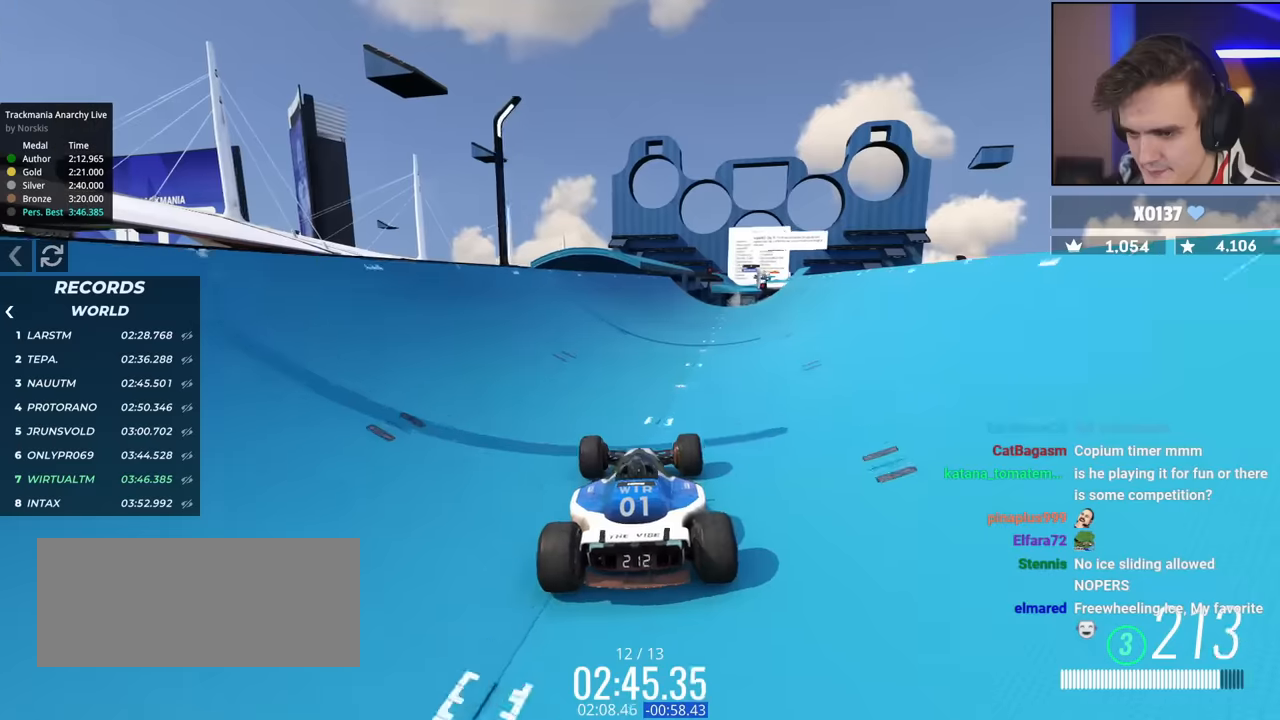
{"keys": ["left", "up"], "events": [[100, "left", "down"], [201, "left", "up"], [284, "left", "down"]]}
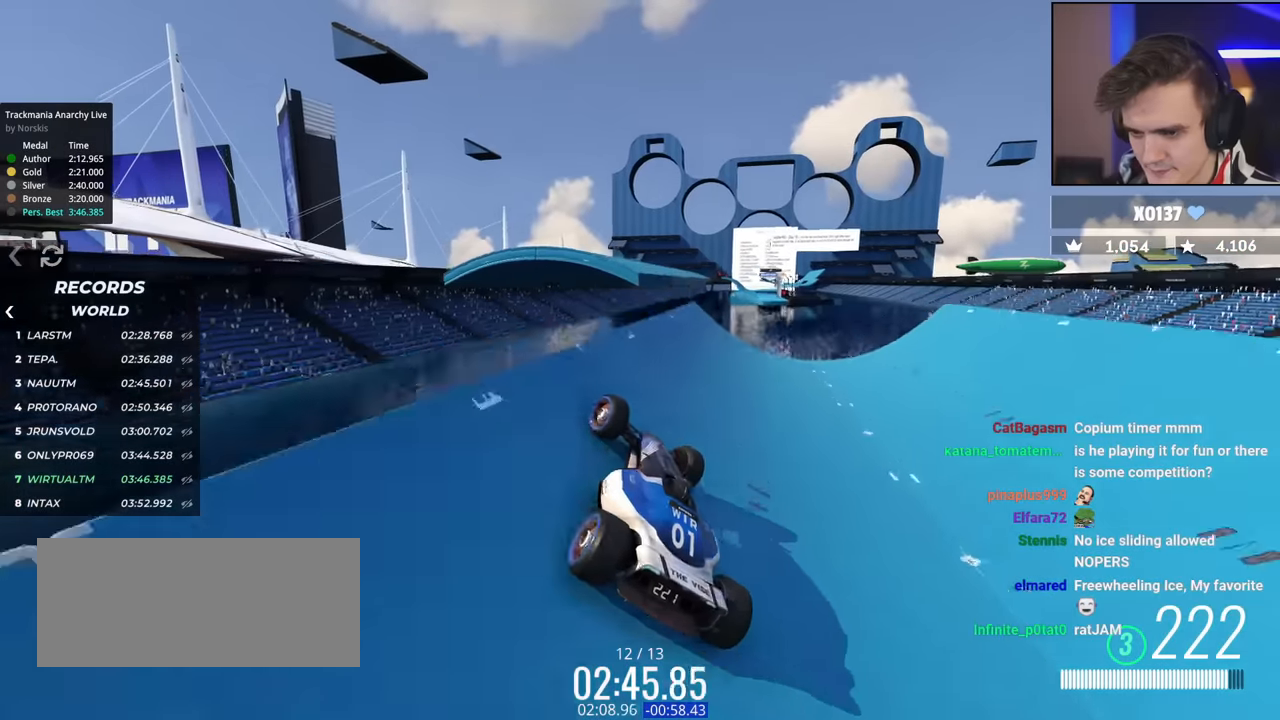
{"keys": ["right"], "events": [[33, "left", "up"], [150, "right", "down"], [350, "up", "up"]]}
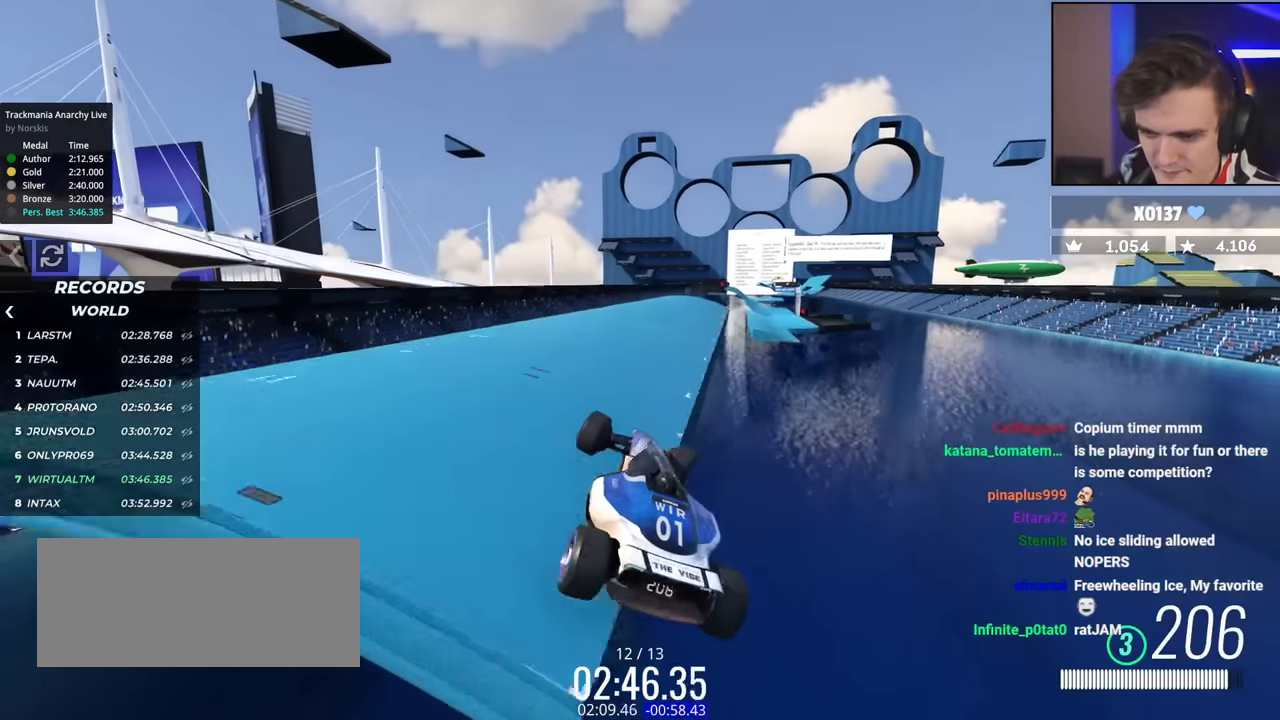
{"keys": ["left", "up"], "events": [[234, "up", "down"], [317, "right", "up"], [501, "left", "down"]]}
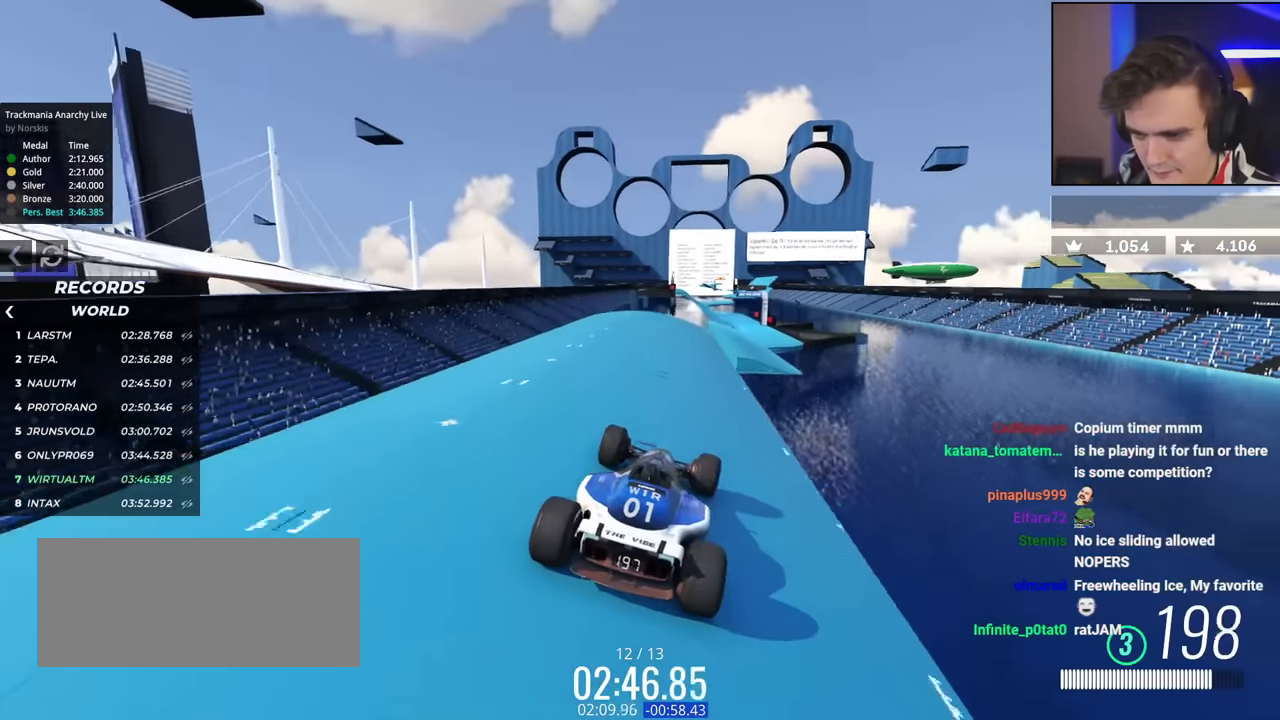
{"keys": ["right", "up"], "events": [[150, "left", "up"], [183, "right", "down"]]}
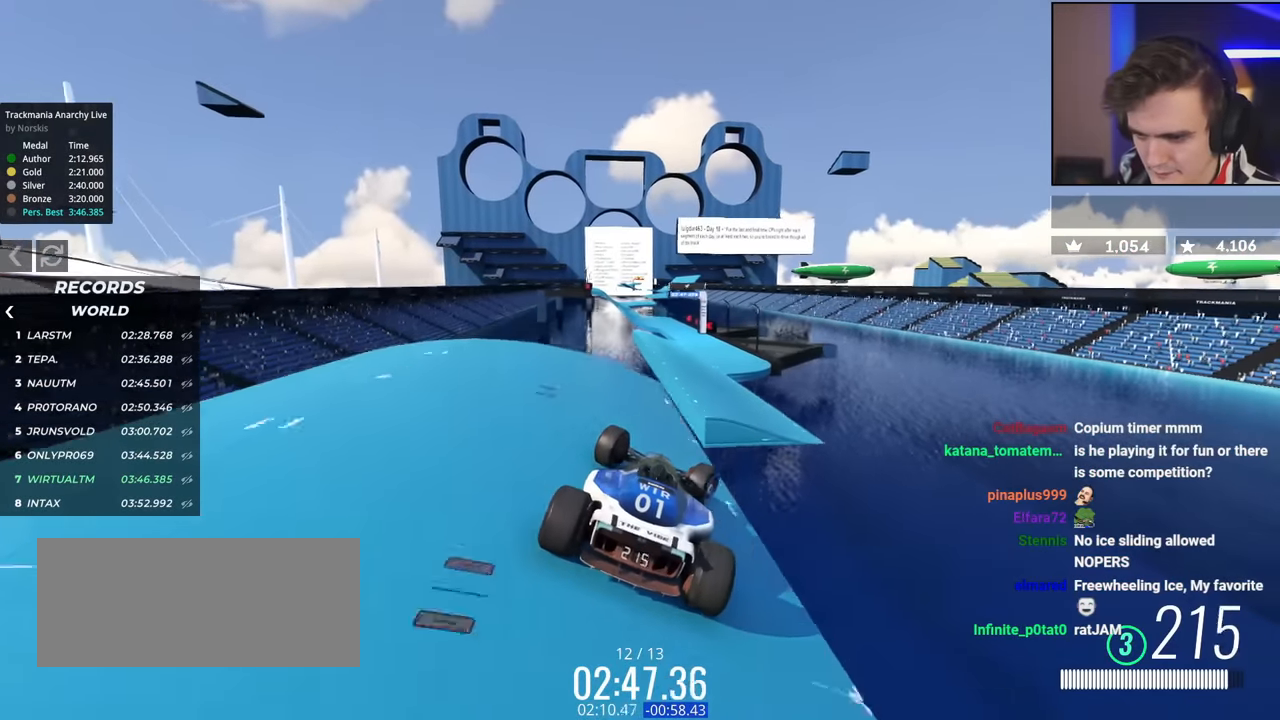
{"keys": ["left", "up"], "events": [[17, "right", "up"], [67, "left", "down"], [201, "left", "up"], [301, "right", "down"], [401, "right", "up"], [451, "left", "down"]]}
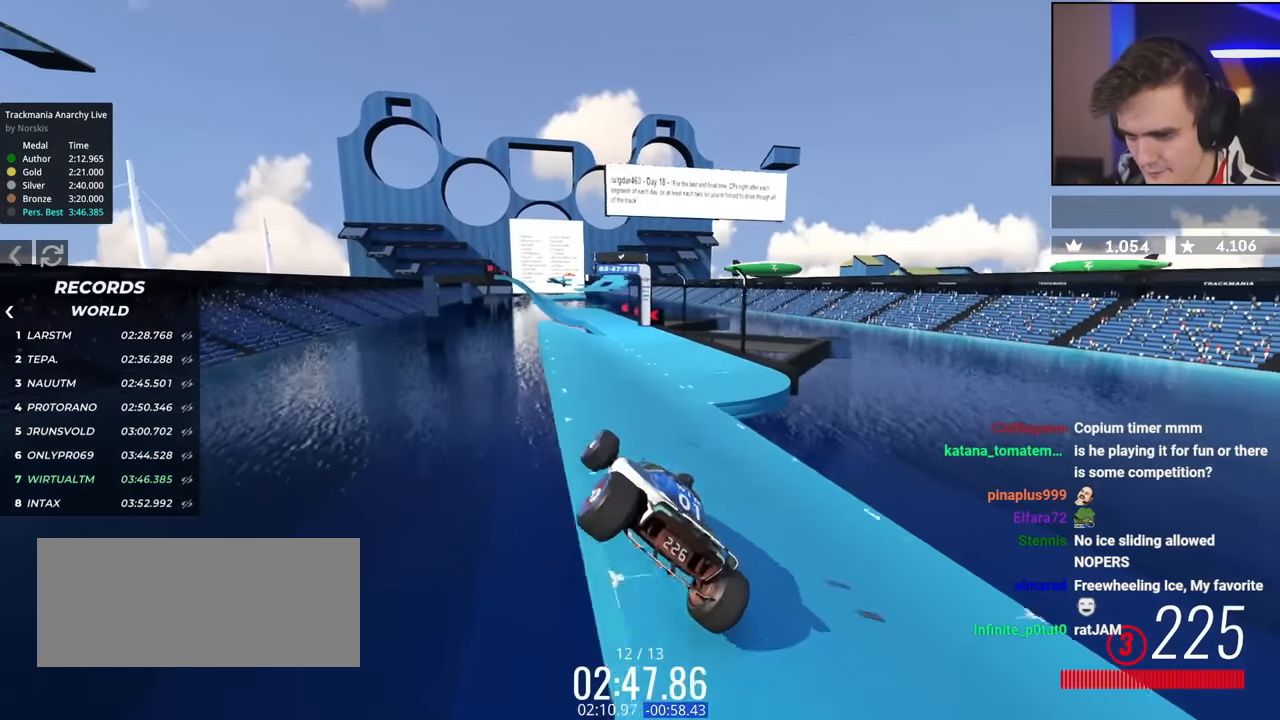
{"keys": ["left", "up"], "events": [[133, "left", "up"], [317, "right", "down"], [467, "left", "down"], [467, "right", "up"]]}
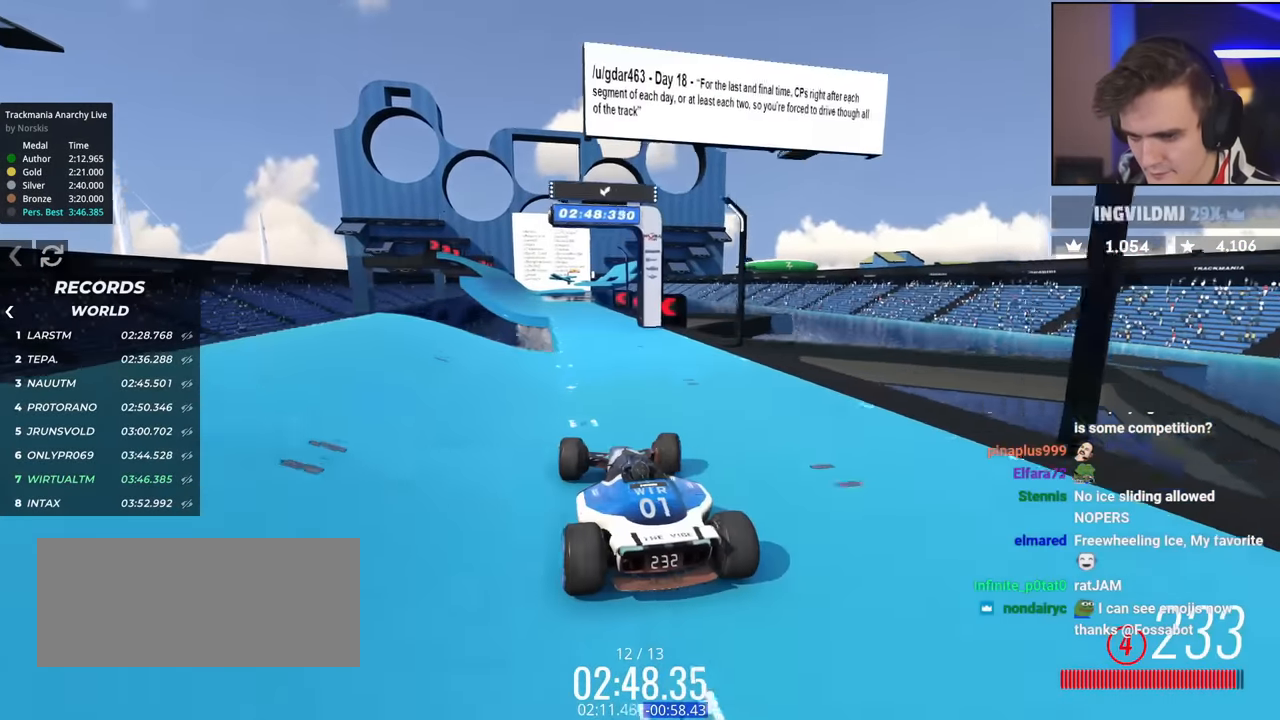
{"keys": ["left", "up"], "events": [[184, "left", "up"], [284, "left", "down"], [384, "left", "up"], [468, "left", "down"]]}
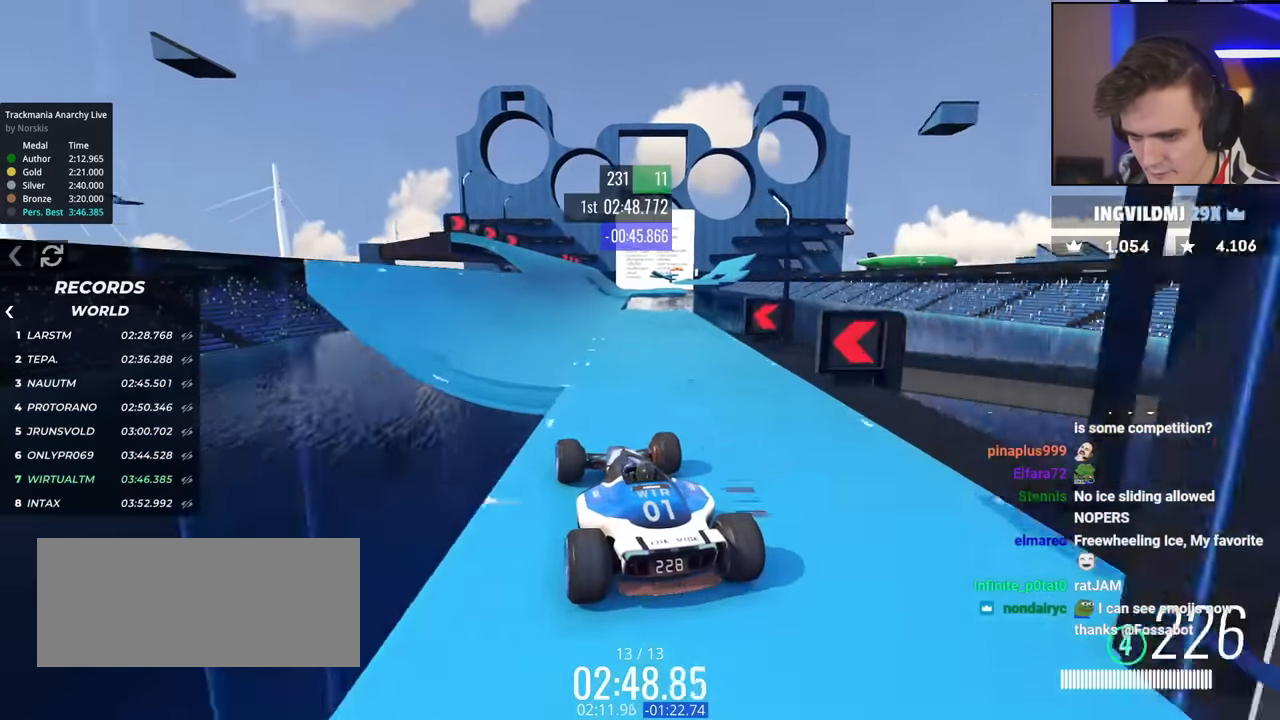
{"keys": ["left", "up"], "events": [[67, "left", "up"], [167, "right", "down"], [250, "right", "up"], [450, "left", "down"]]}
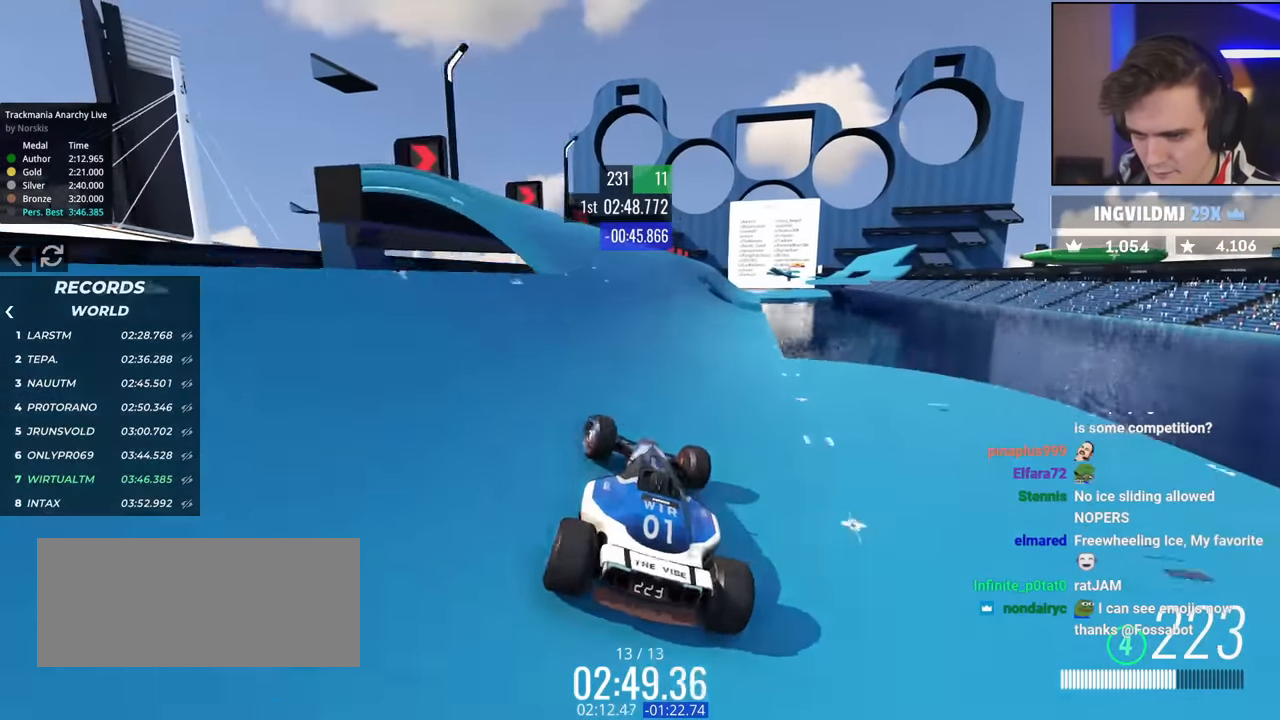
{"keys": ["left", "up"], "events": [[84, "left", "up"], [134, "right", "down"], [317, "right", "up"], [501, "left", "down"]]}
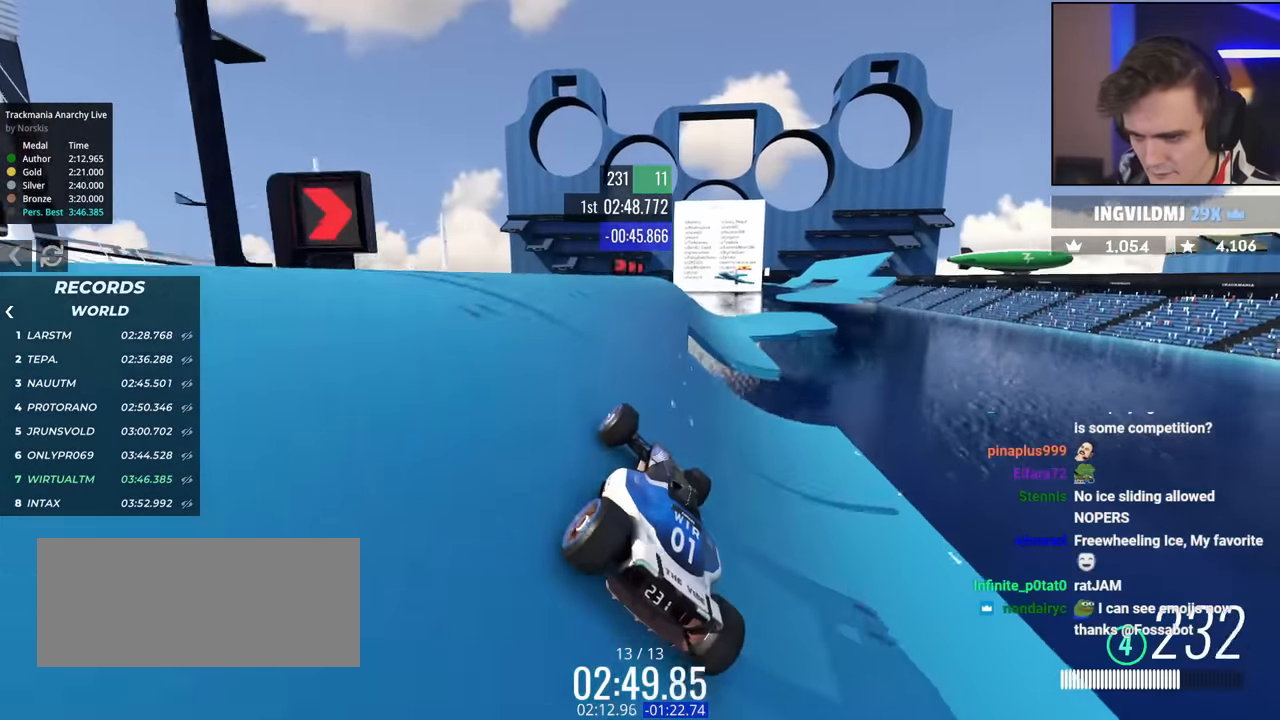
{"keys": ["right", "up"], "events": [[100, "left", "up"], [183, "right", "down"], [250, "up", "up"], [484, "up", "down"]]}
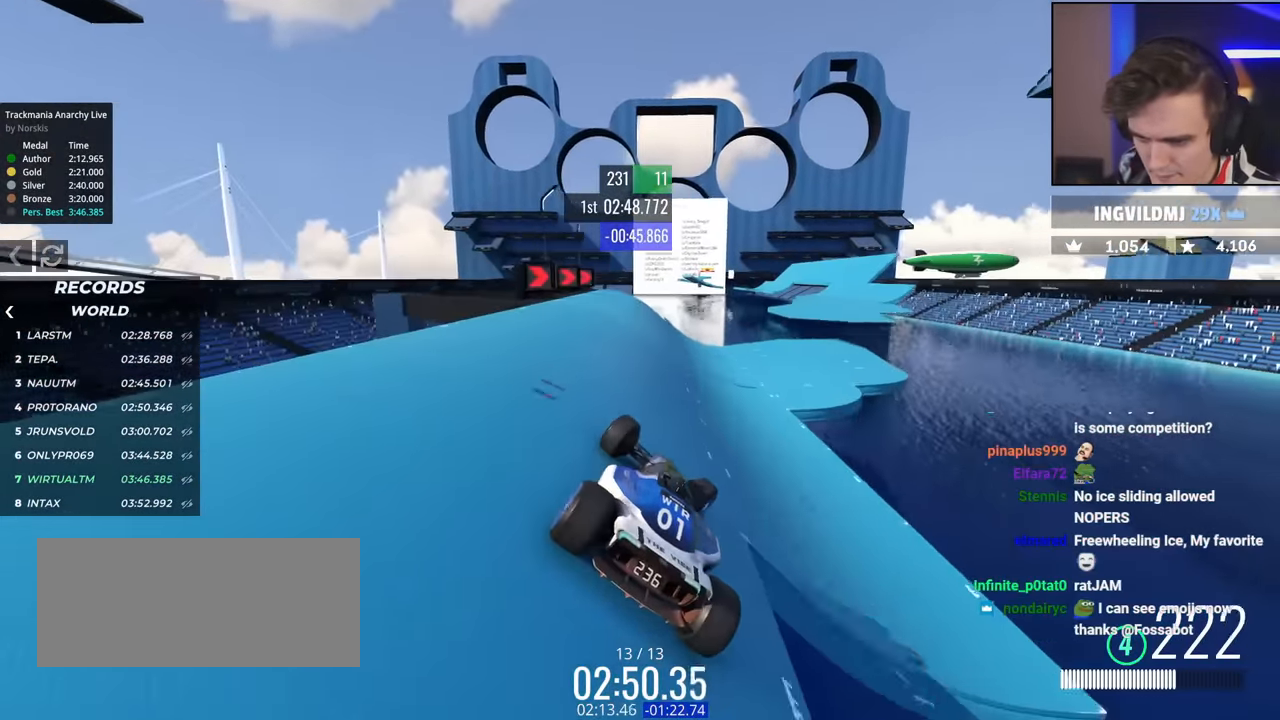
{"keys": ["up"], "events": [[434, "right", "up"]]}
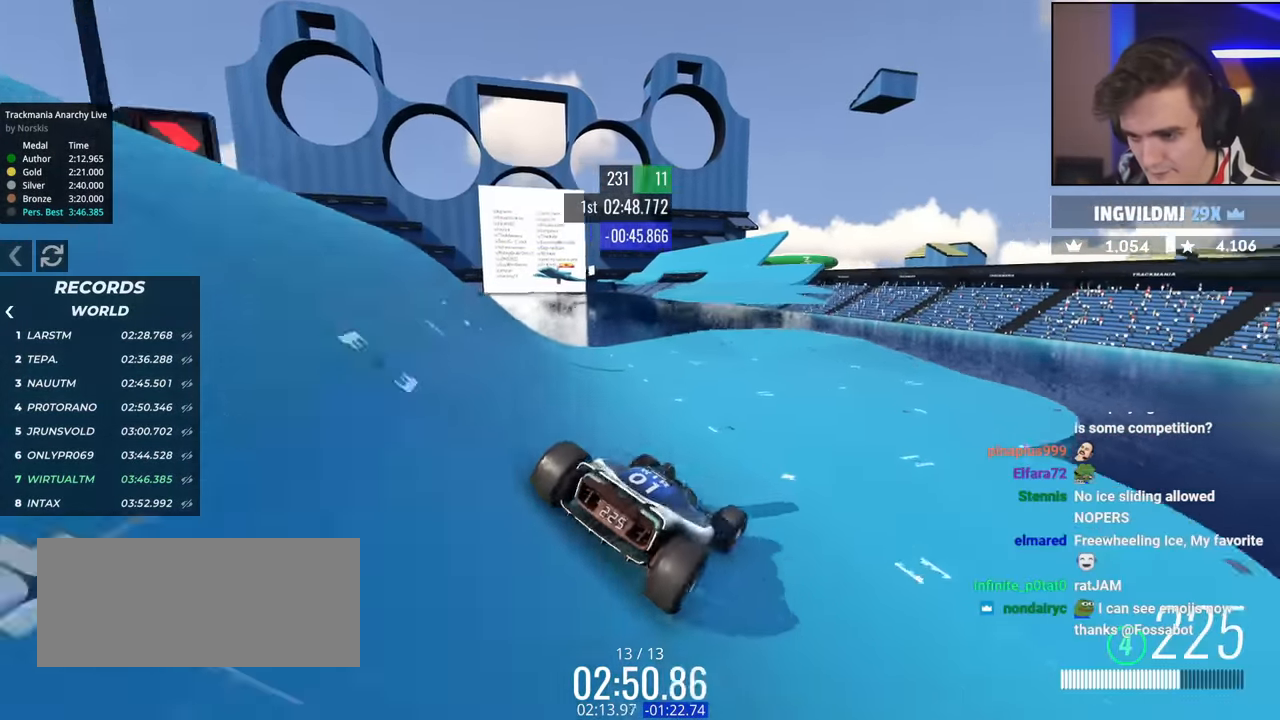
{"keys": ["up"], "events": [[83, "left", "down"], [183, "left", "up"], [267, "left", "down"], [417, "left", "up"]]}
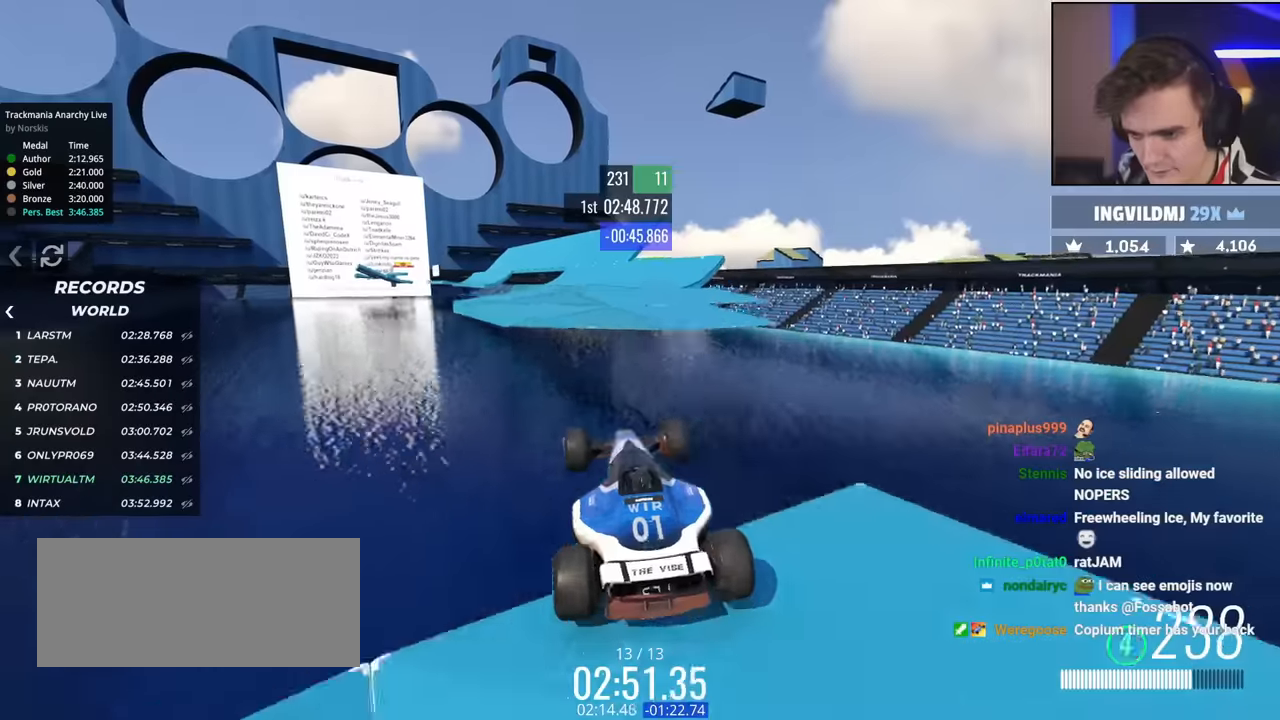
{"keys": ["right", "up"], "events": [[100, "right", "down"]]}
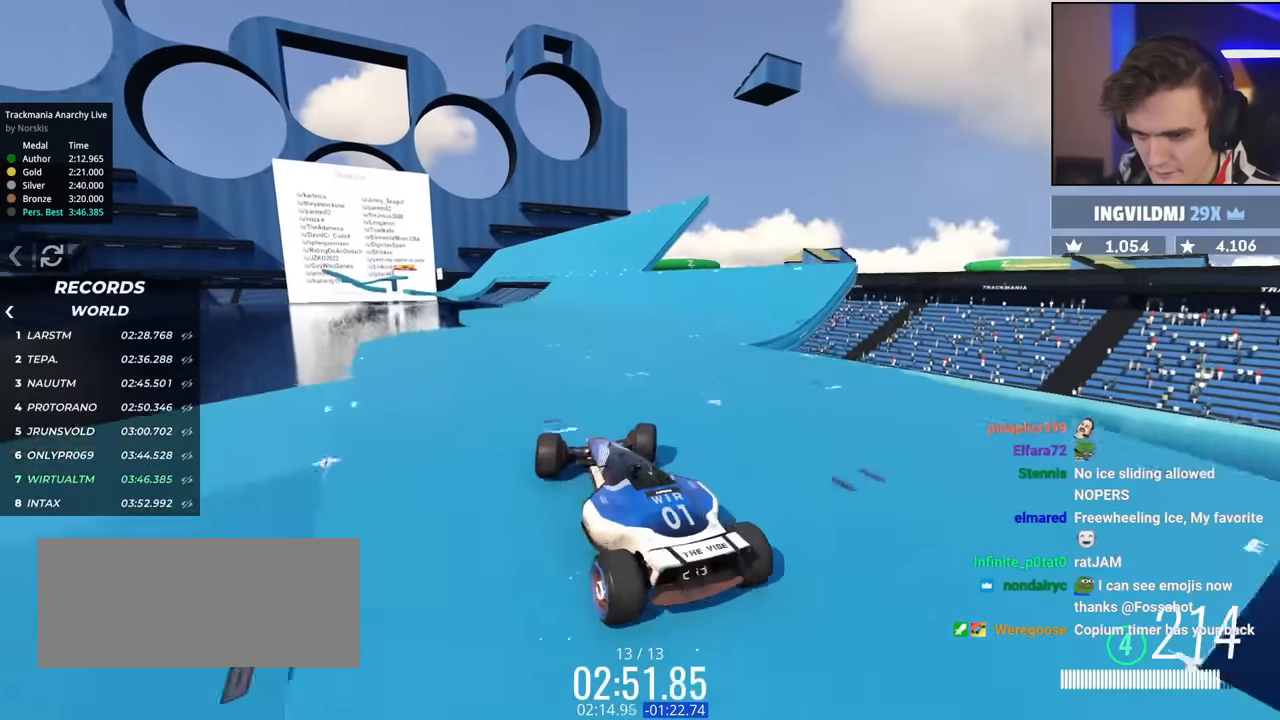
{"keys": ["left", "up"], "events": [[217, "right", "up"], [484, "left", "down"]]}
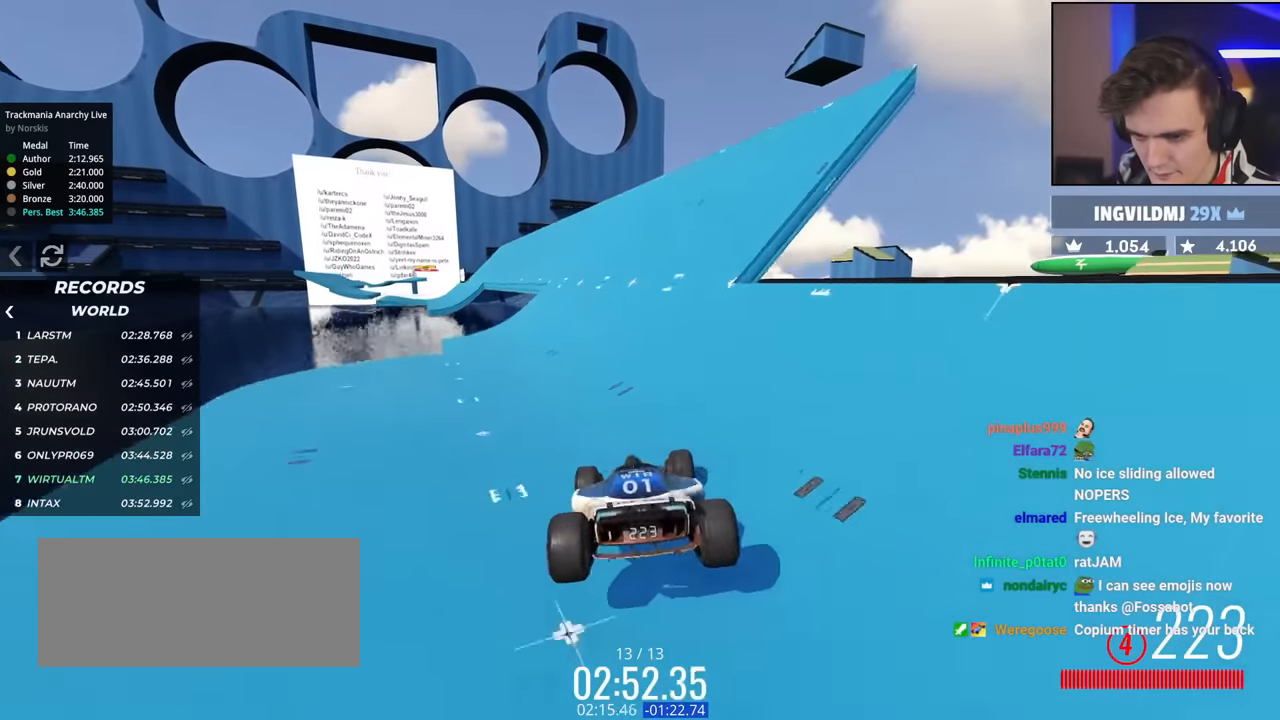
{"keys": ["up"], "events": [[83, "left", "up"], [417, "left", "down"], [450, "left", "up"]]}